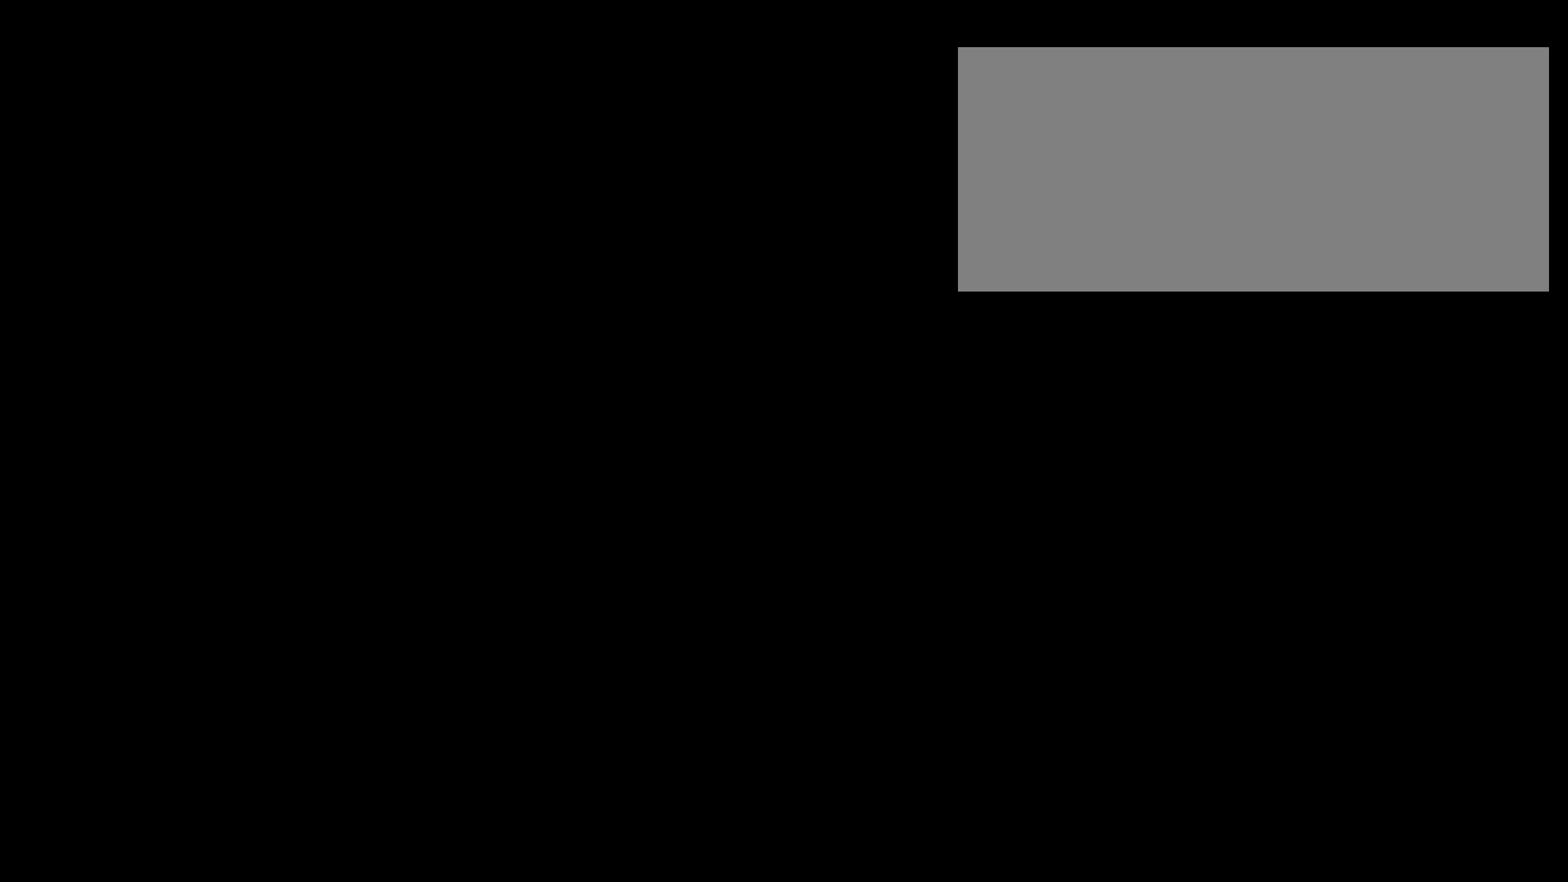
Gameplay with keyboard and mouse; each line is a JSON object with the keys and mouse buttons held at the frame after it. "events" lists presses ("down") and releases ("up") of "a", "alt", "ctrl", "d", "e", "f", "q", "r", "s", "shift", "space", "w", "mouse_left", "mouse_wheel", "mouse_right", "mouse_mb4" and "mouse_mb5" between this image and that frame as [ms after this image, input, new state], when the widget could be followed in between. "mouse_left", "mouse_wheel", "mouse_right", "mouse_mb4", "mouse_mb5" = the "left", "wheel", "right", "mb4", "mb5" buttons of the "mouse" list. No other keys are recorded. "wheel" means that the mouse wheel is clicked or scrolled. Mouse movement is not recorded.
{"keys": ["w"], "mouse": [], "events": [[8, "shift", "down"], [183, "shift", "up"], [283, "shift", "down"], [433, "shift", "up"]]}
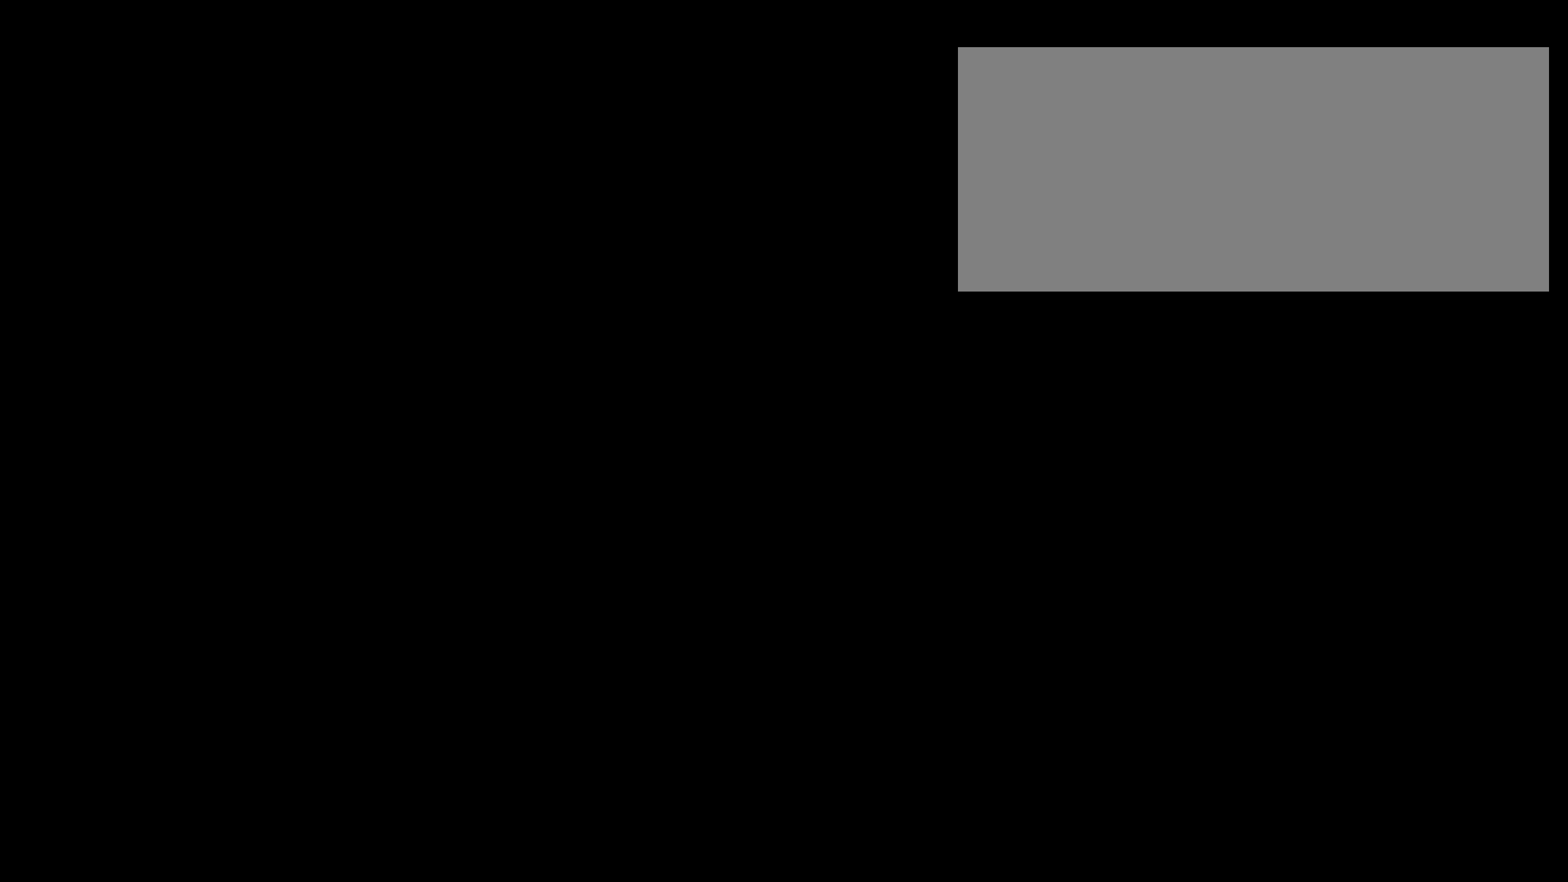
{"keys": ["w"], "mouse": [], "events": [[17, "shift", "down"], [133, "shift", "up"], [200, "shift", "down"], [325, "shift", "up"], [392, "shift", "down"], [492, "shift", "up"]]}
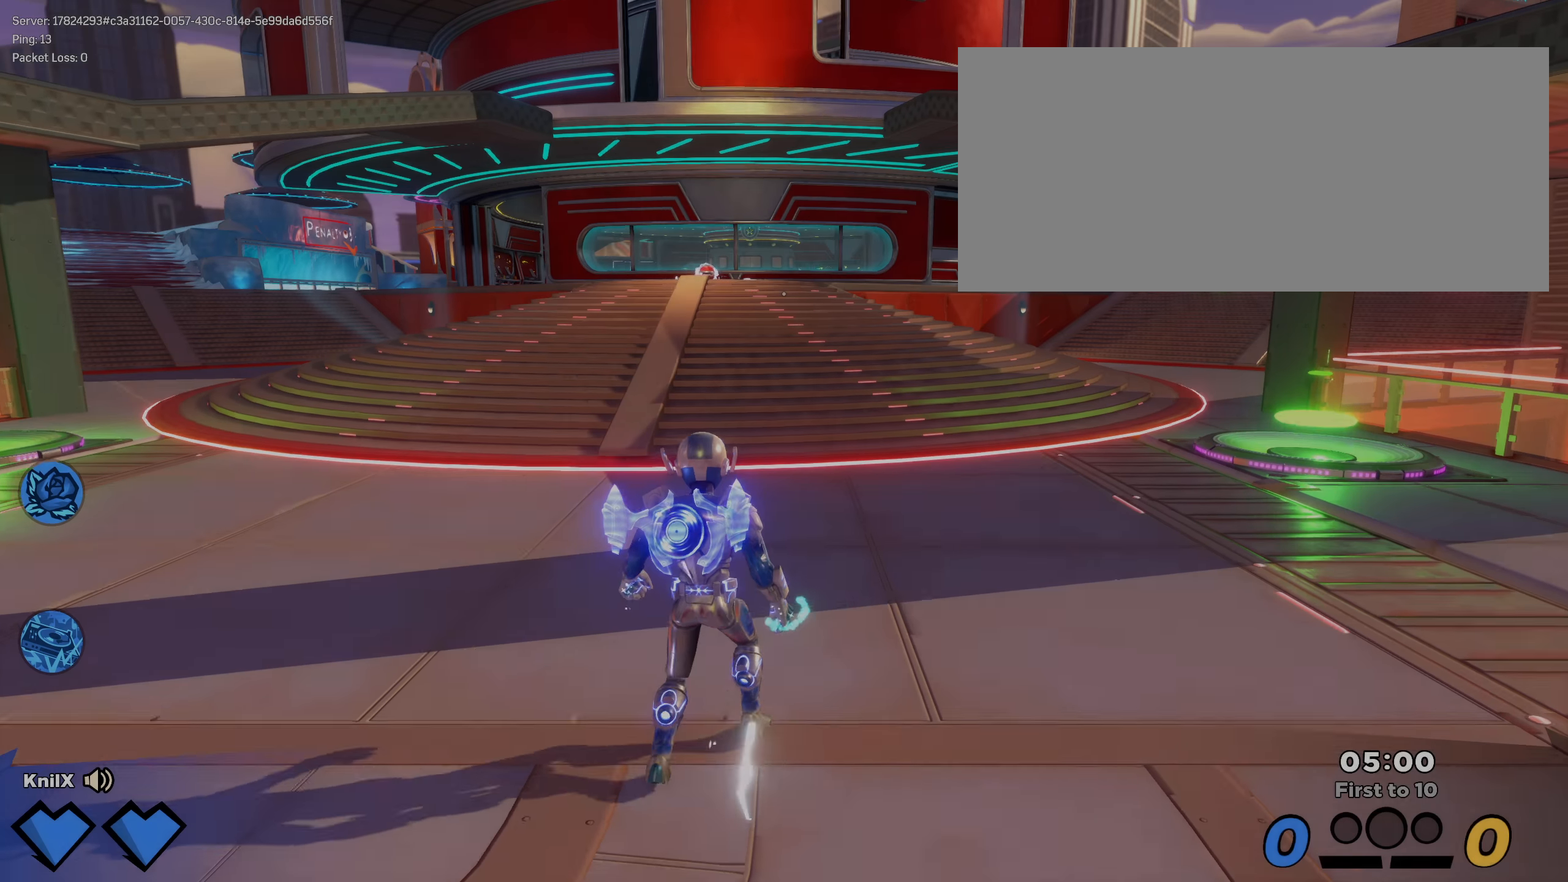
{"keys": ["shift", "w"], "mouse": [], "events": [[58, "shift", "down"], [158, "shift", "up"], [233, "shift", "down"], [342, "shift", "up"], [400, "shift", "down"]]}
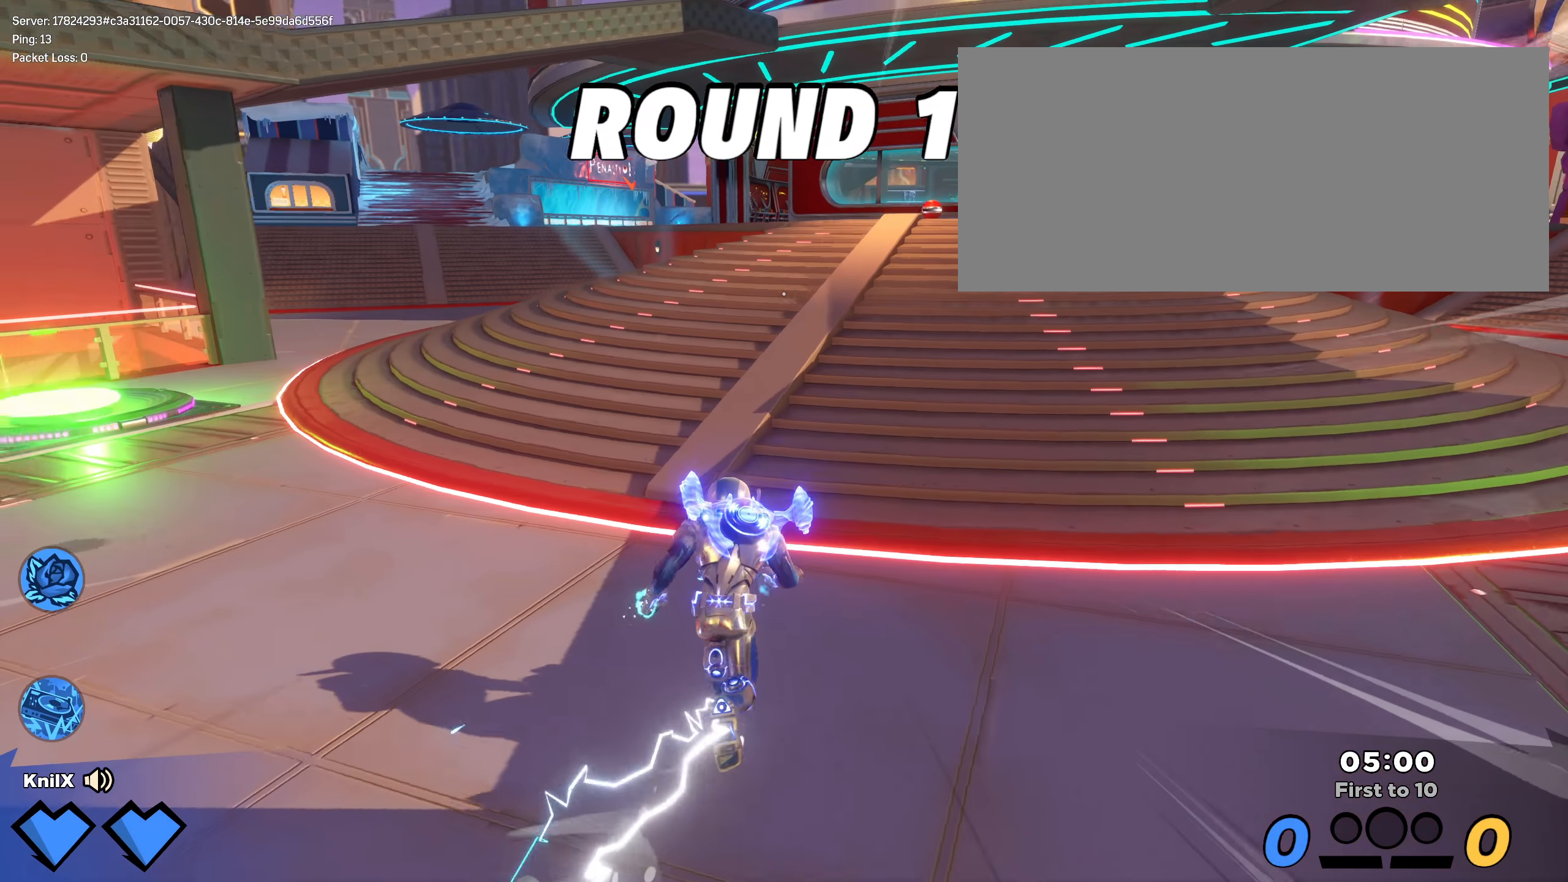
{"keys": ["shift", "w"], "mouse": [], "events": [[25, "shift", "up"], [83, "shift", "down"]]}
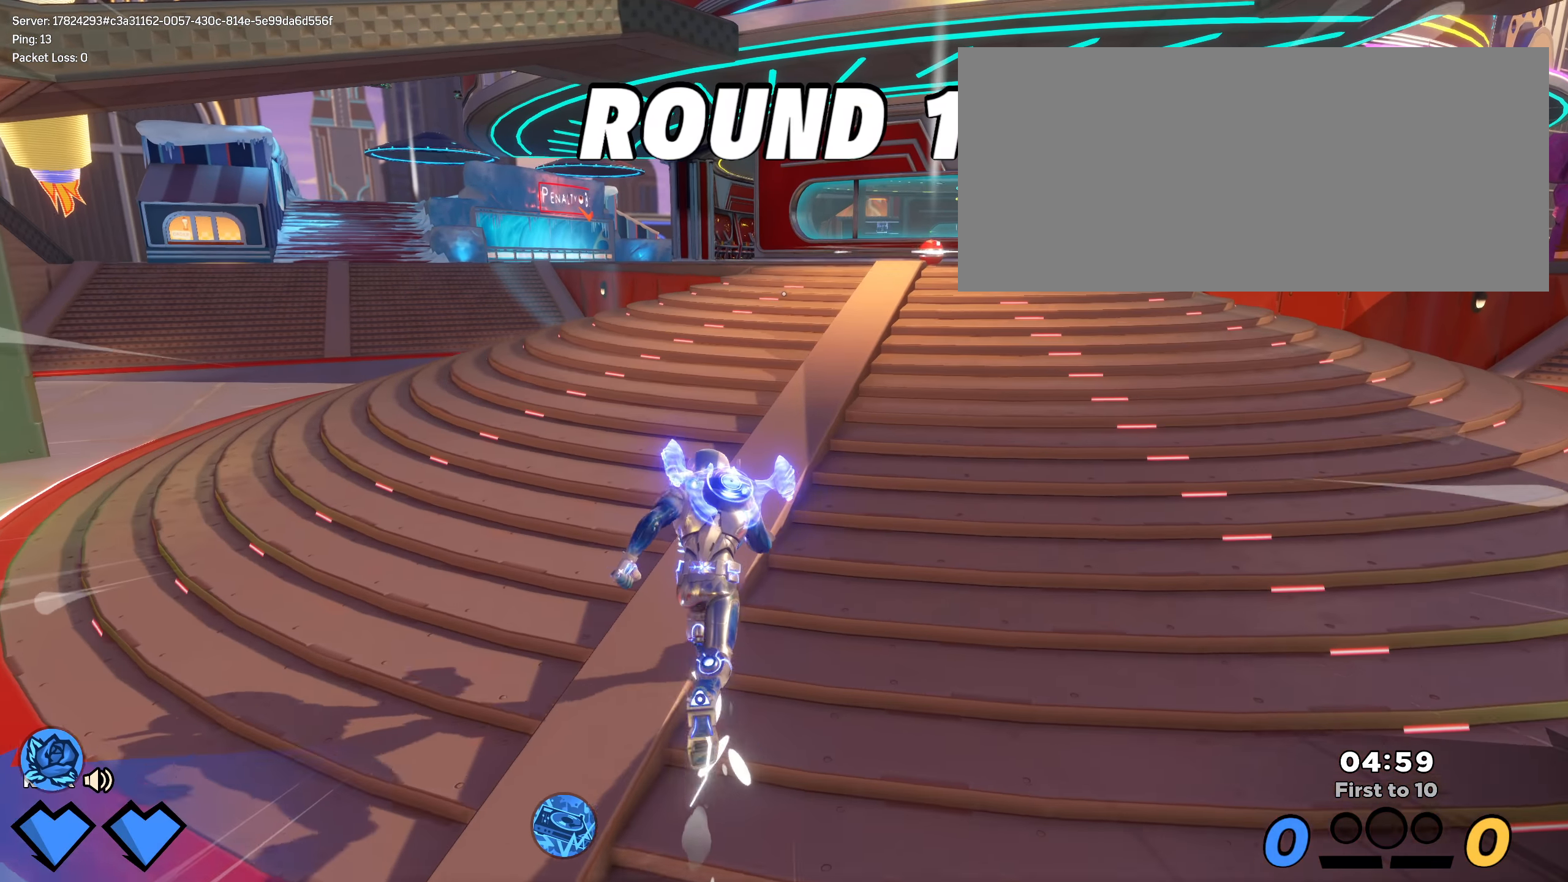
{"keys": ["shift", "w"], "mouse": [], "events": []}
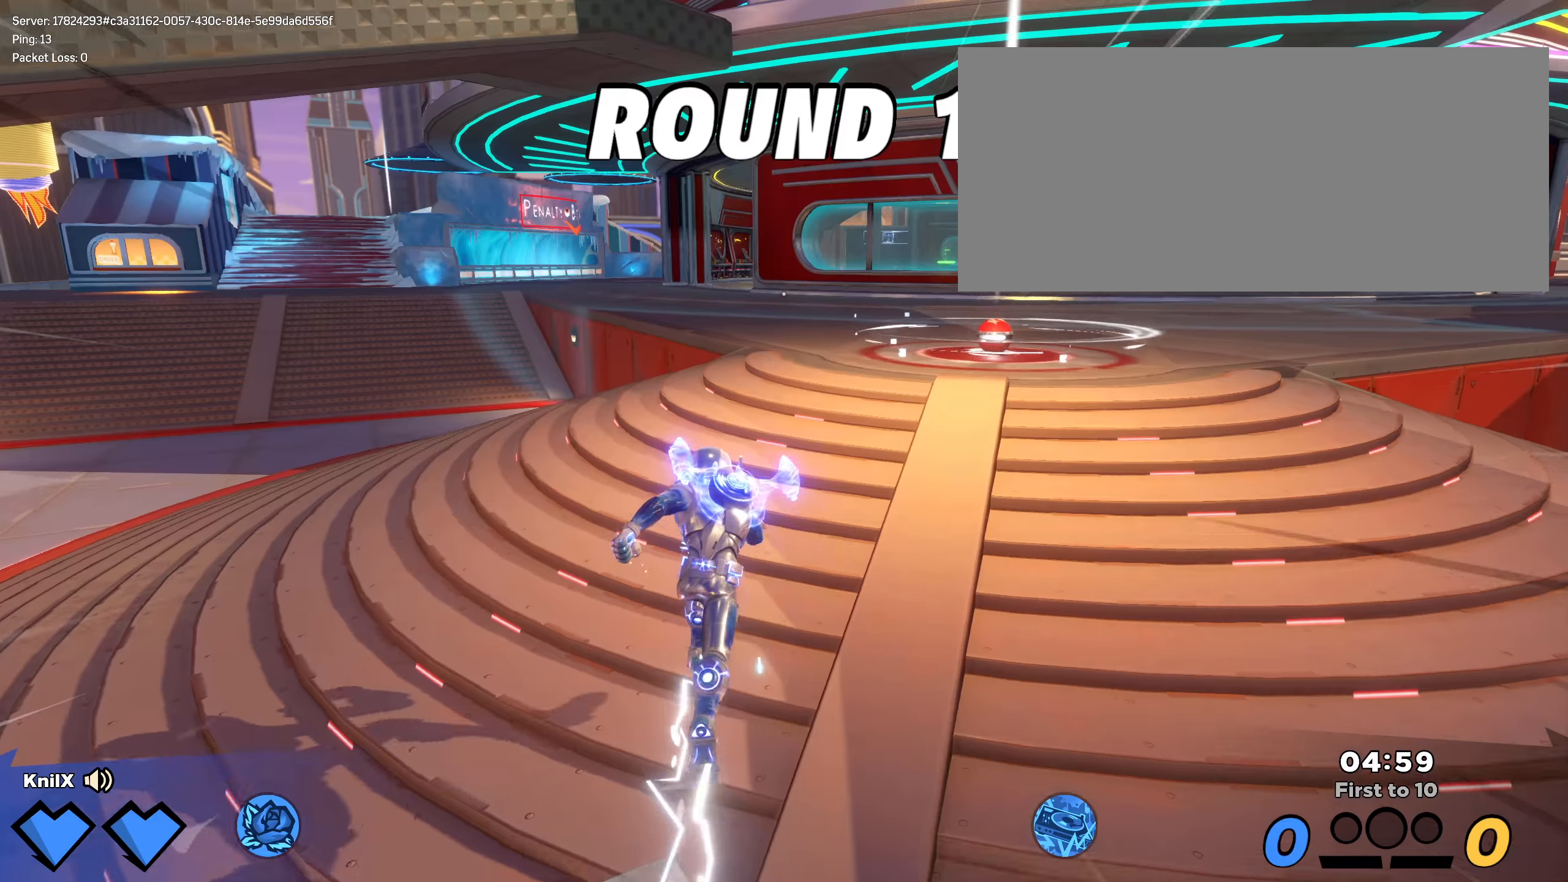
{"keys": ["w"], "mouse": [], "events": [[217, "shift", "up"], [317, "shift", "down"], [459, "shift", "up"]]}
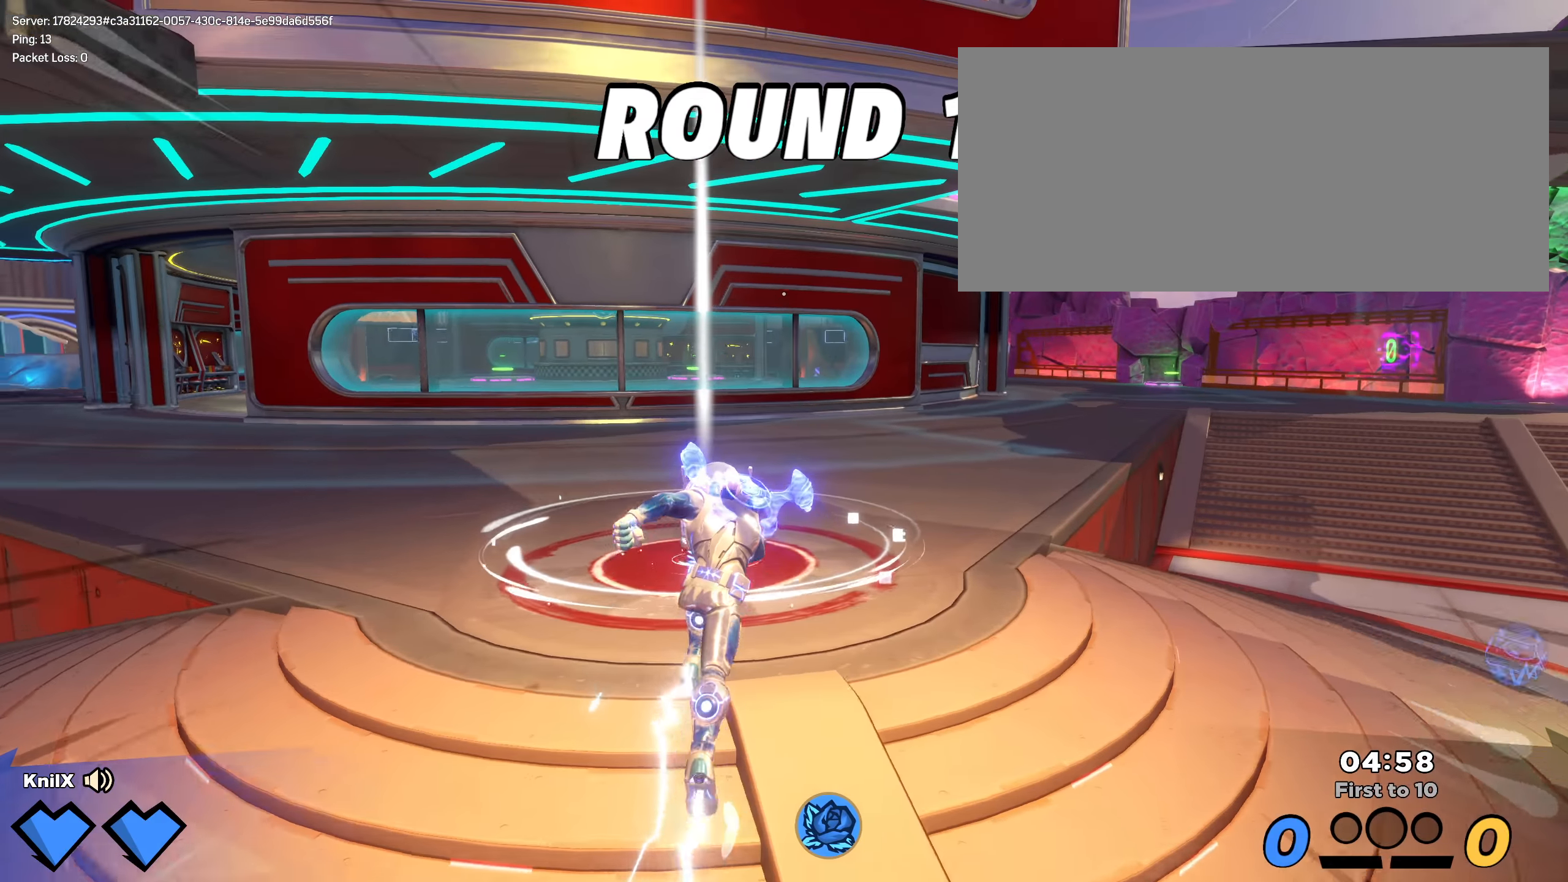
{"keys": ["d", "w"], "mouse": [], "events": [[17, "shift", "down"], [292, "e", "down"], [309, "mouse_wheel", "down"], [350, "space", "down"], [467, "e", "up"], [467, "shift", "up"], [484, "space", "up"], [500, "d", "down"], [500, "mouse_wheel", "up"]]}
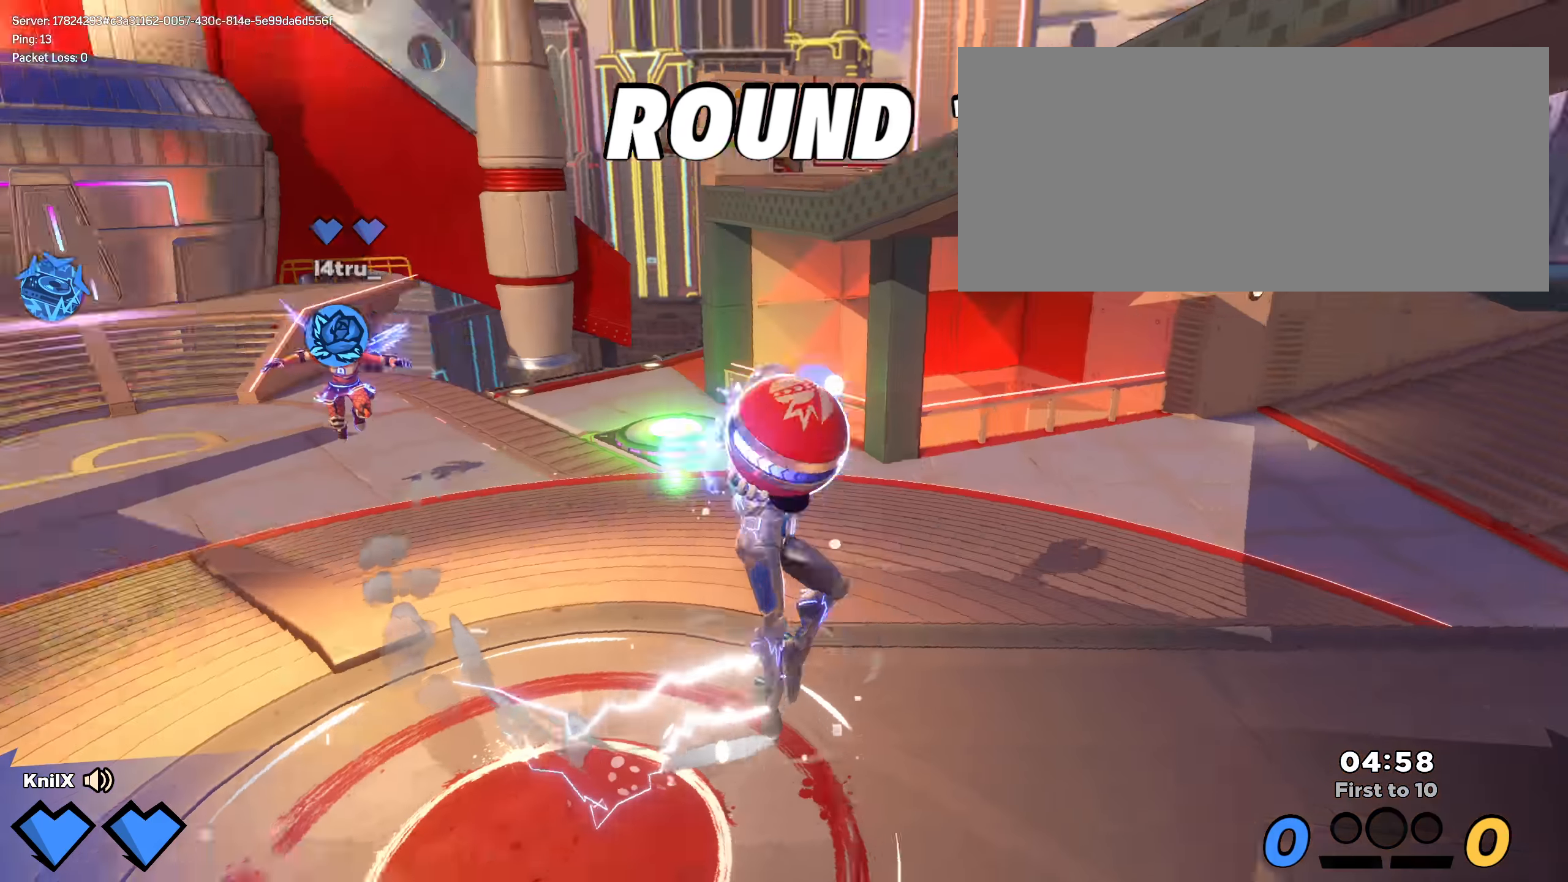
{"keys": ["d", "q", "s"], "mouse": [], "events": [[25, "d", "up"], [50, "s", "down"], [200, "w", "up"], [442, "q", "down"], [492, "d", "down"]]}
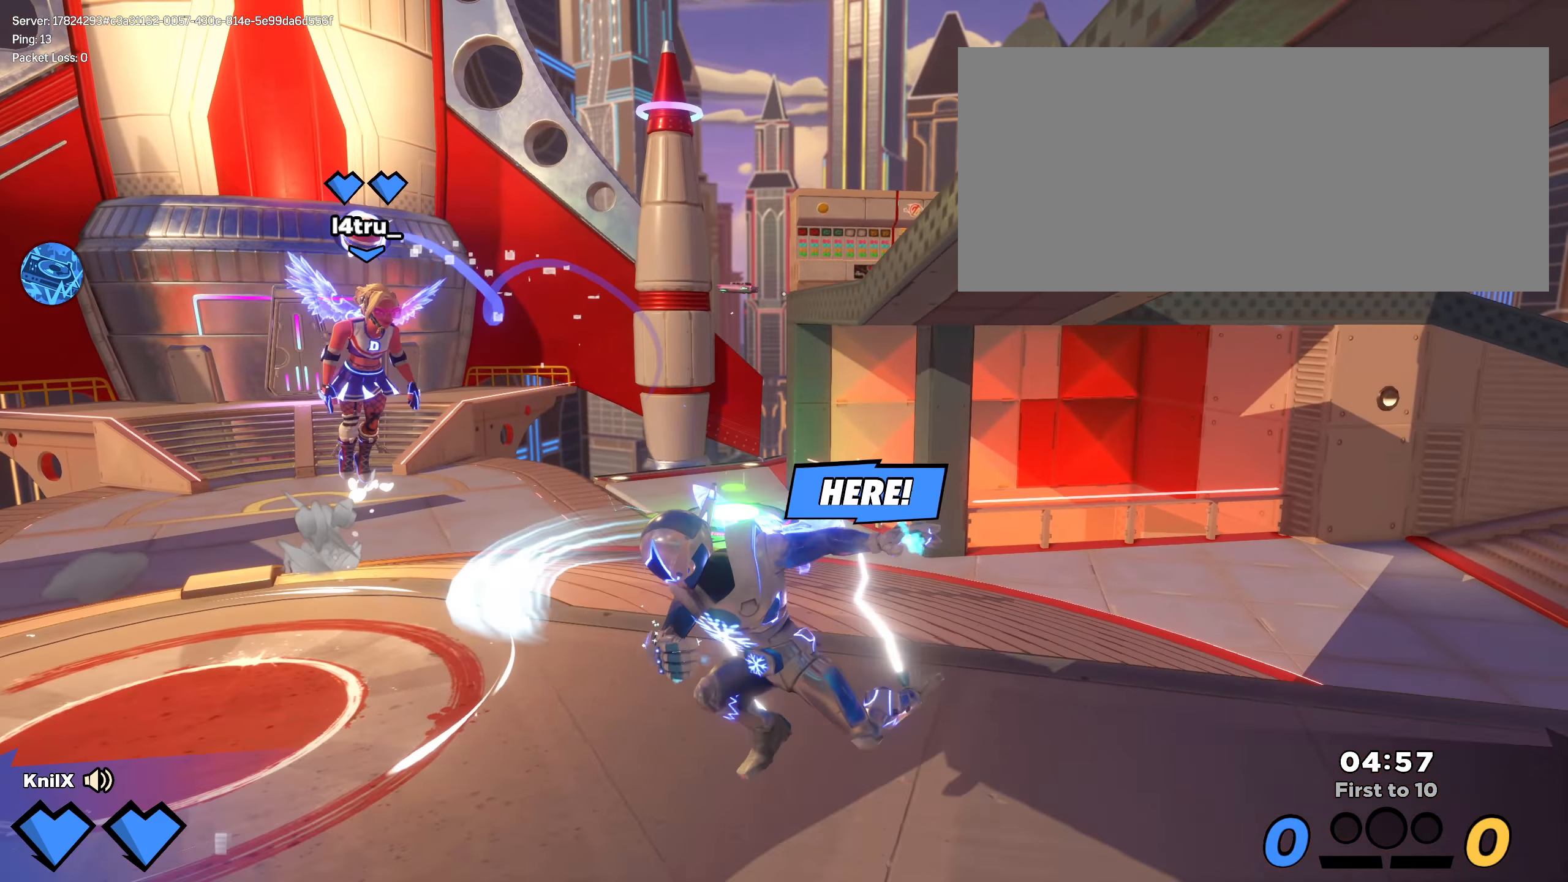
{"keys": ["shift", "w"], "mouse": [], "events": [[25, "shift", "down"], [34, "s", "up"], [75, "w", "down"], [109, "q", "up"], [259, "d", "up"]]}
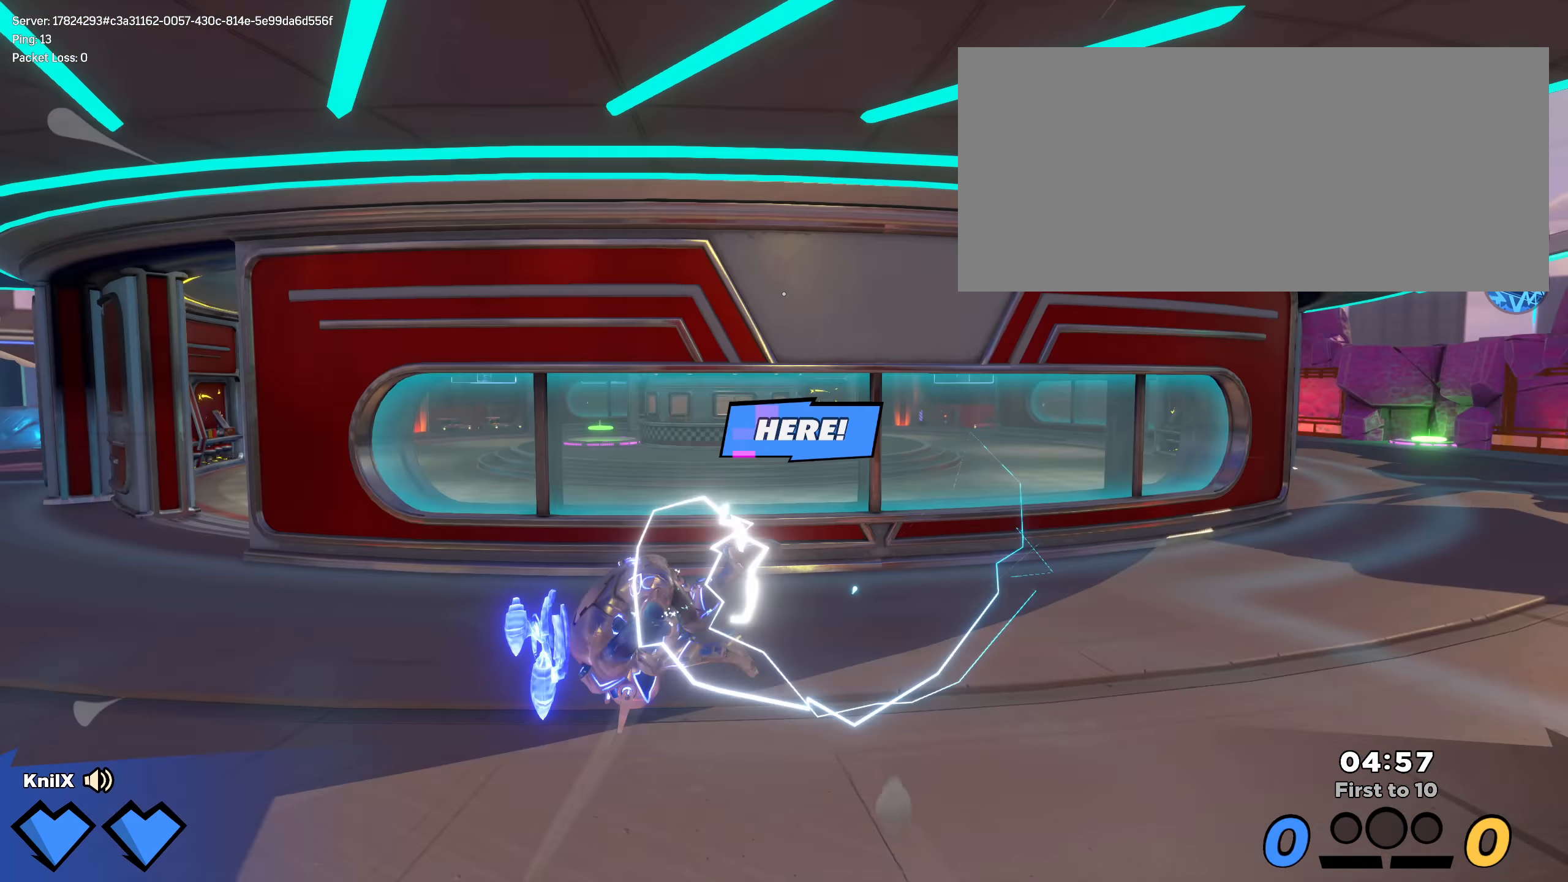
{"keys": ["shift", "w"], "mouse": [], "events": []}
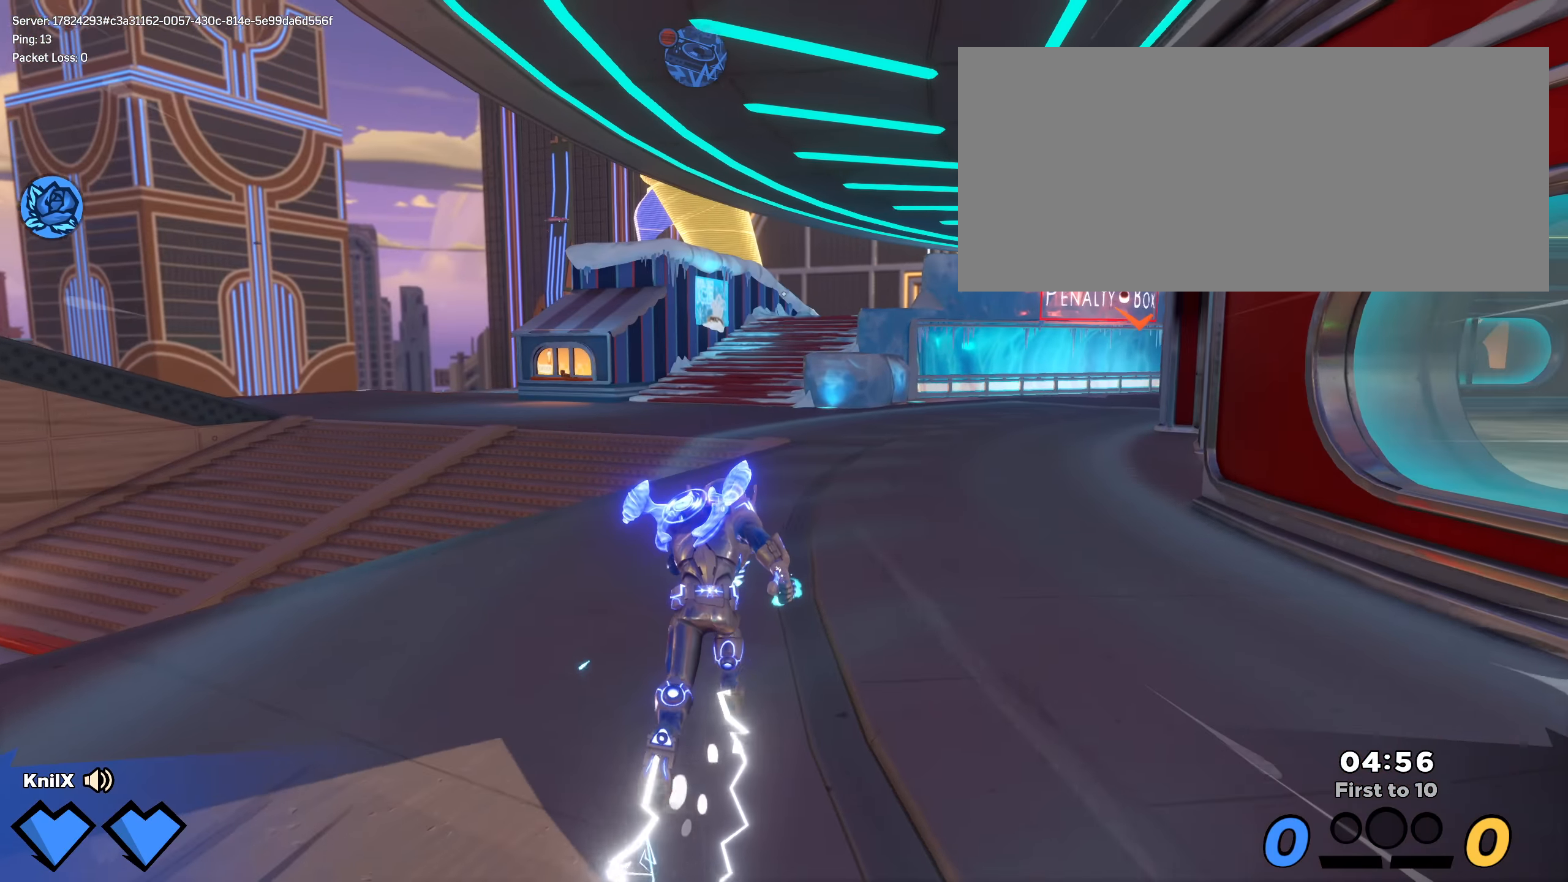
{"keys": ["shift", "w"], "mouse": [], "events": []}
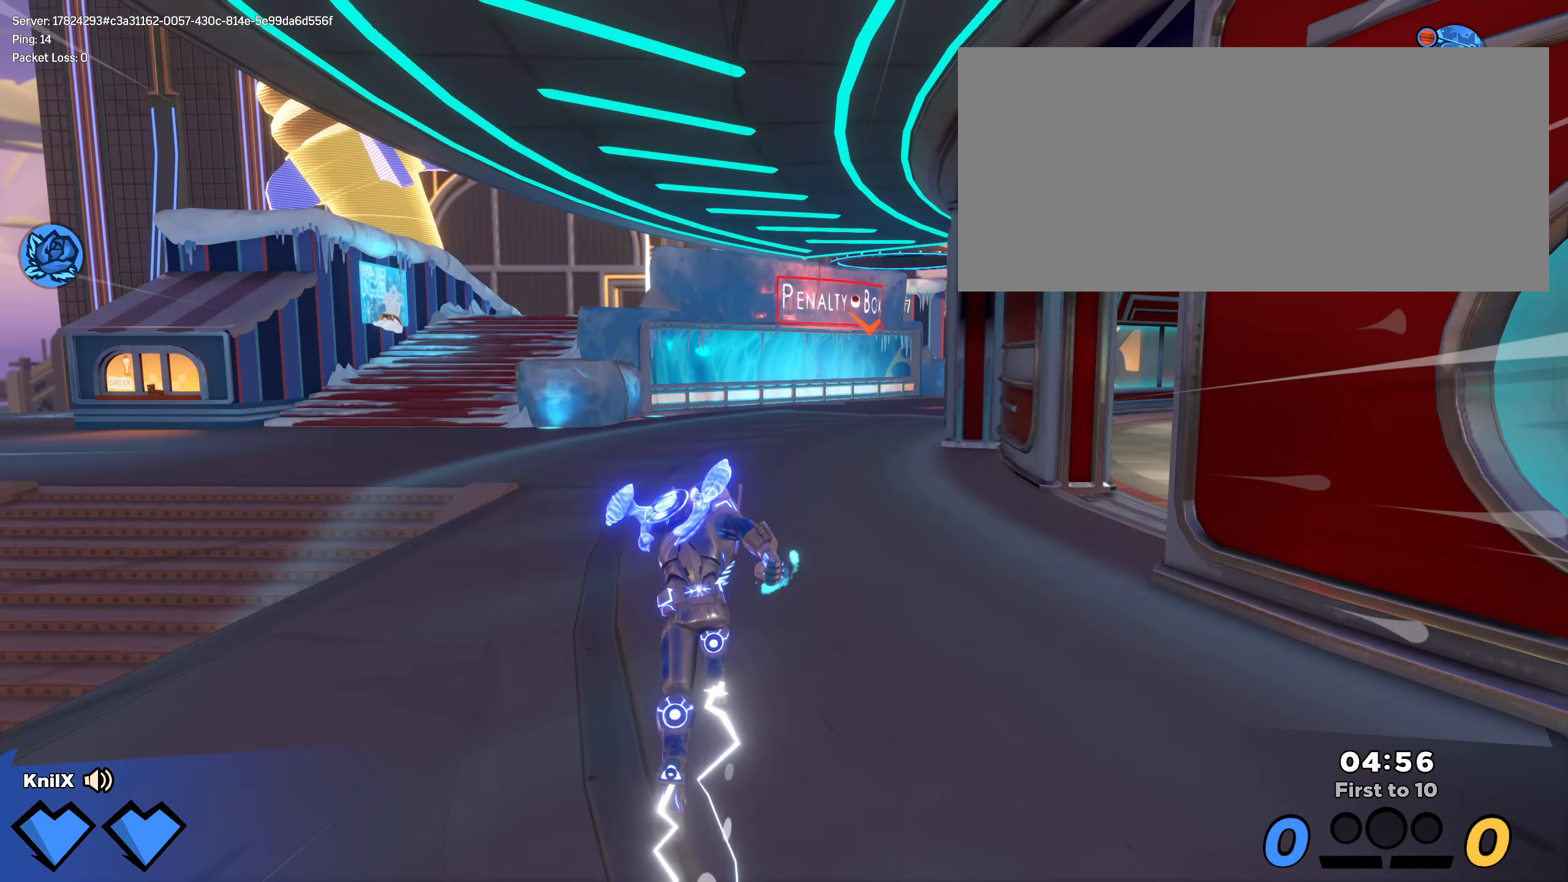
{"keys": ["shift", "w"], "mouse": [], "events": []}
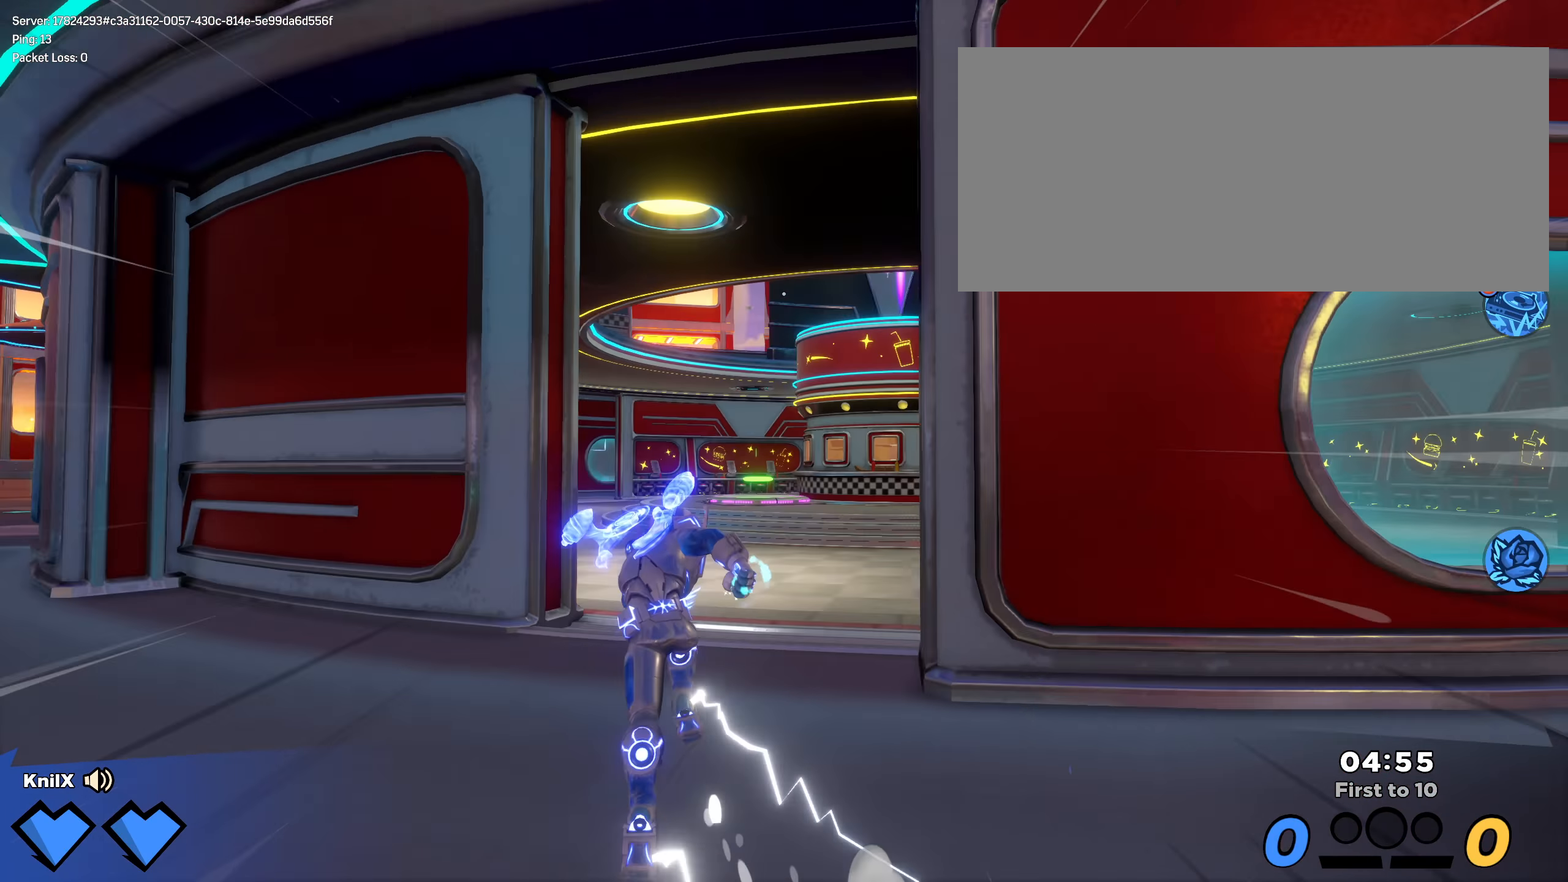
{"keys": ["shift", "w"], "mouse": [], "events": []}
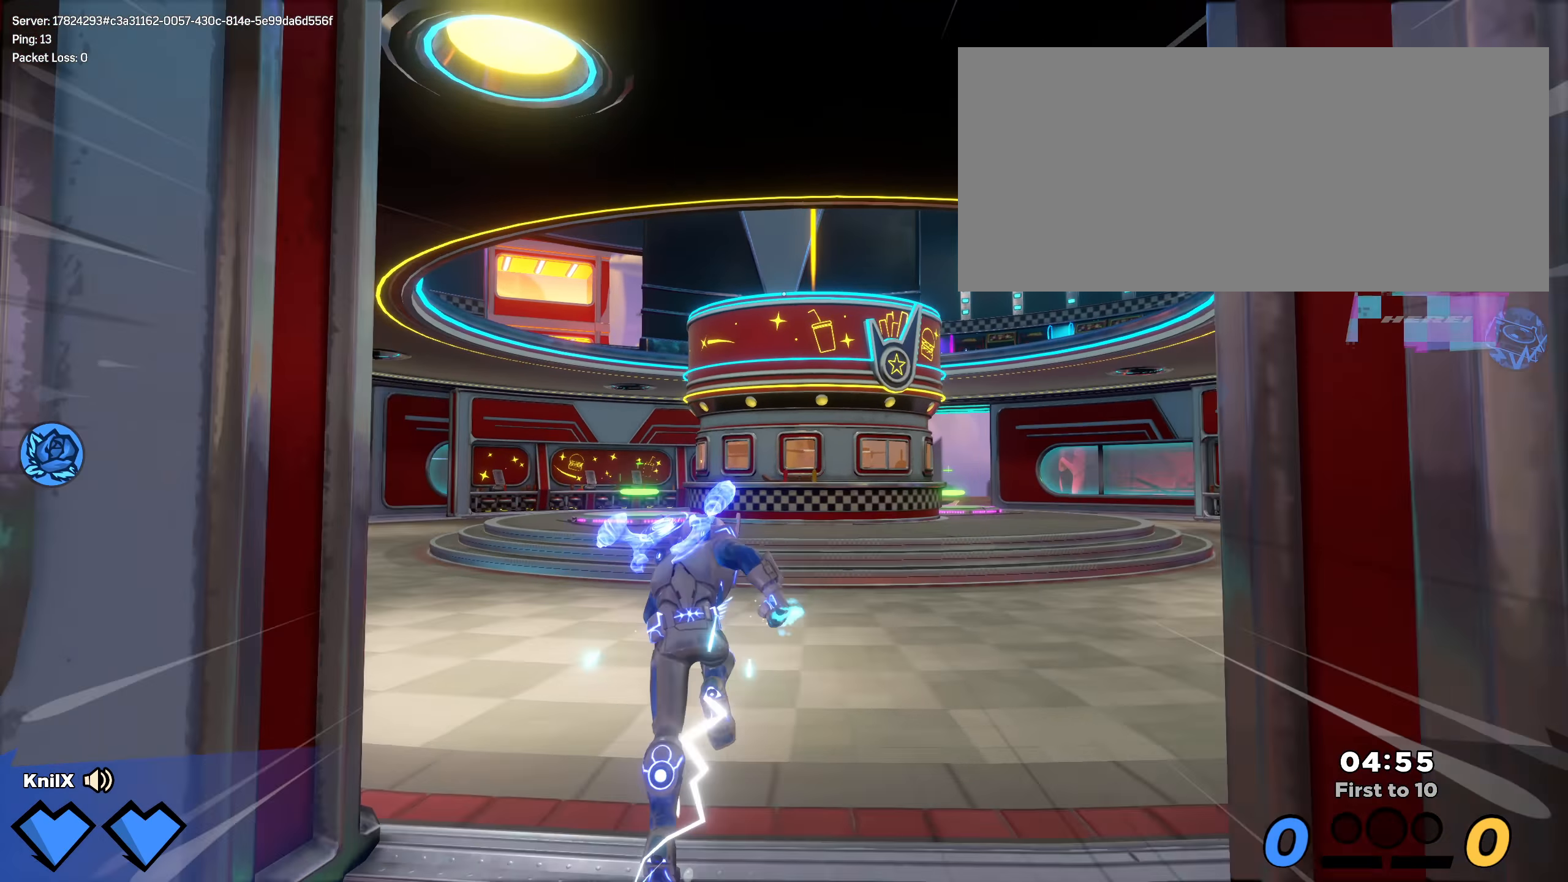
{"keys": ["shift", "w"], "mouse": [], "events": []}
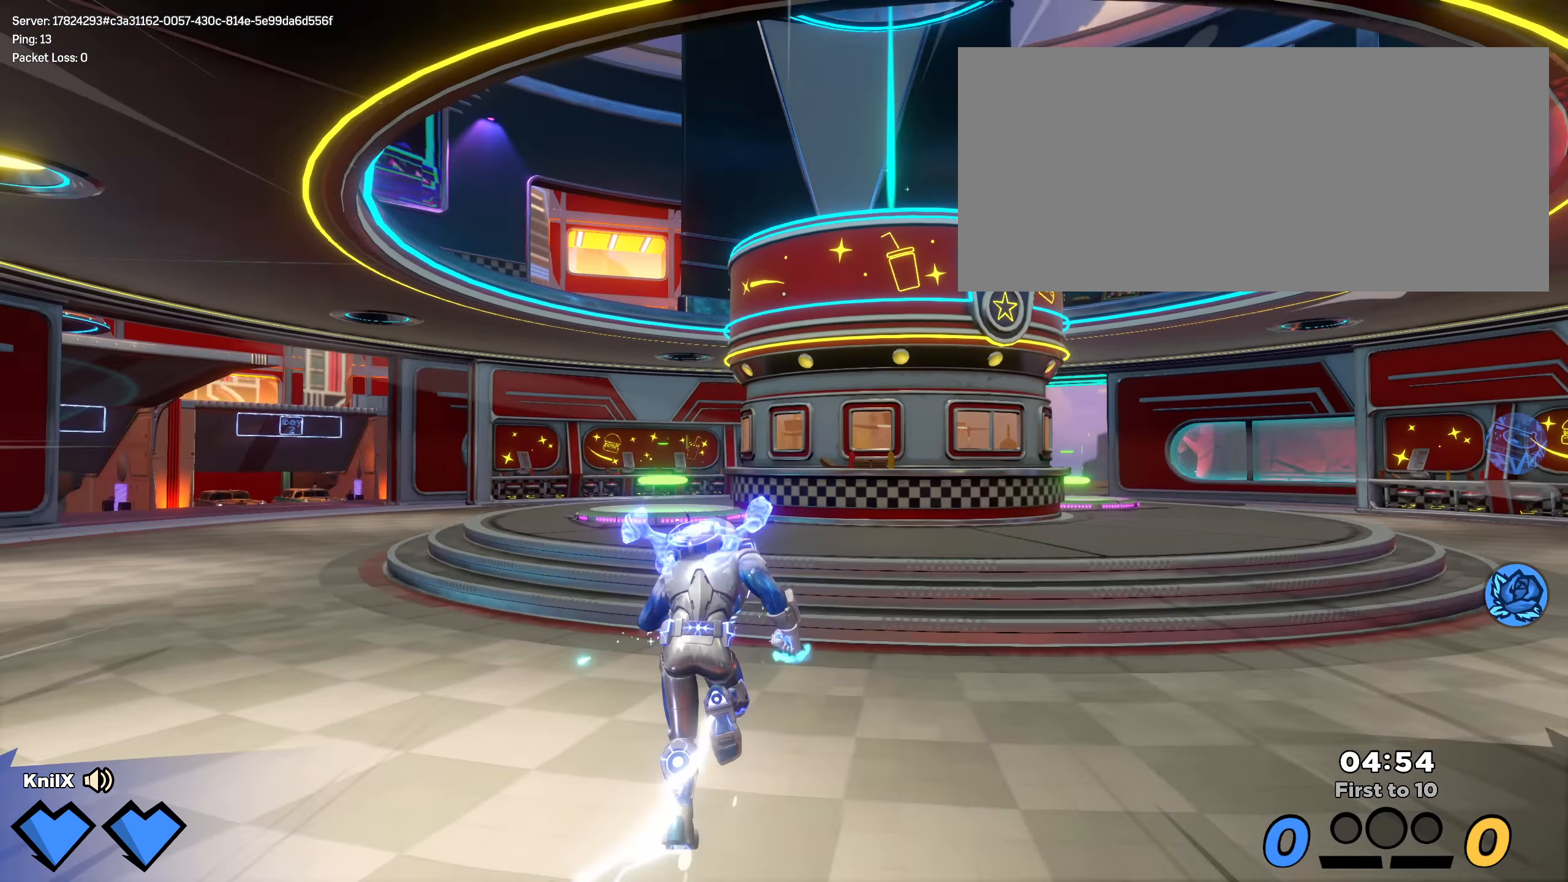
{"keys": ["shift", "w"], "mouse": [], "events": [[167, "ctrl", "down"], [342, "ctrl", "up"]]}
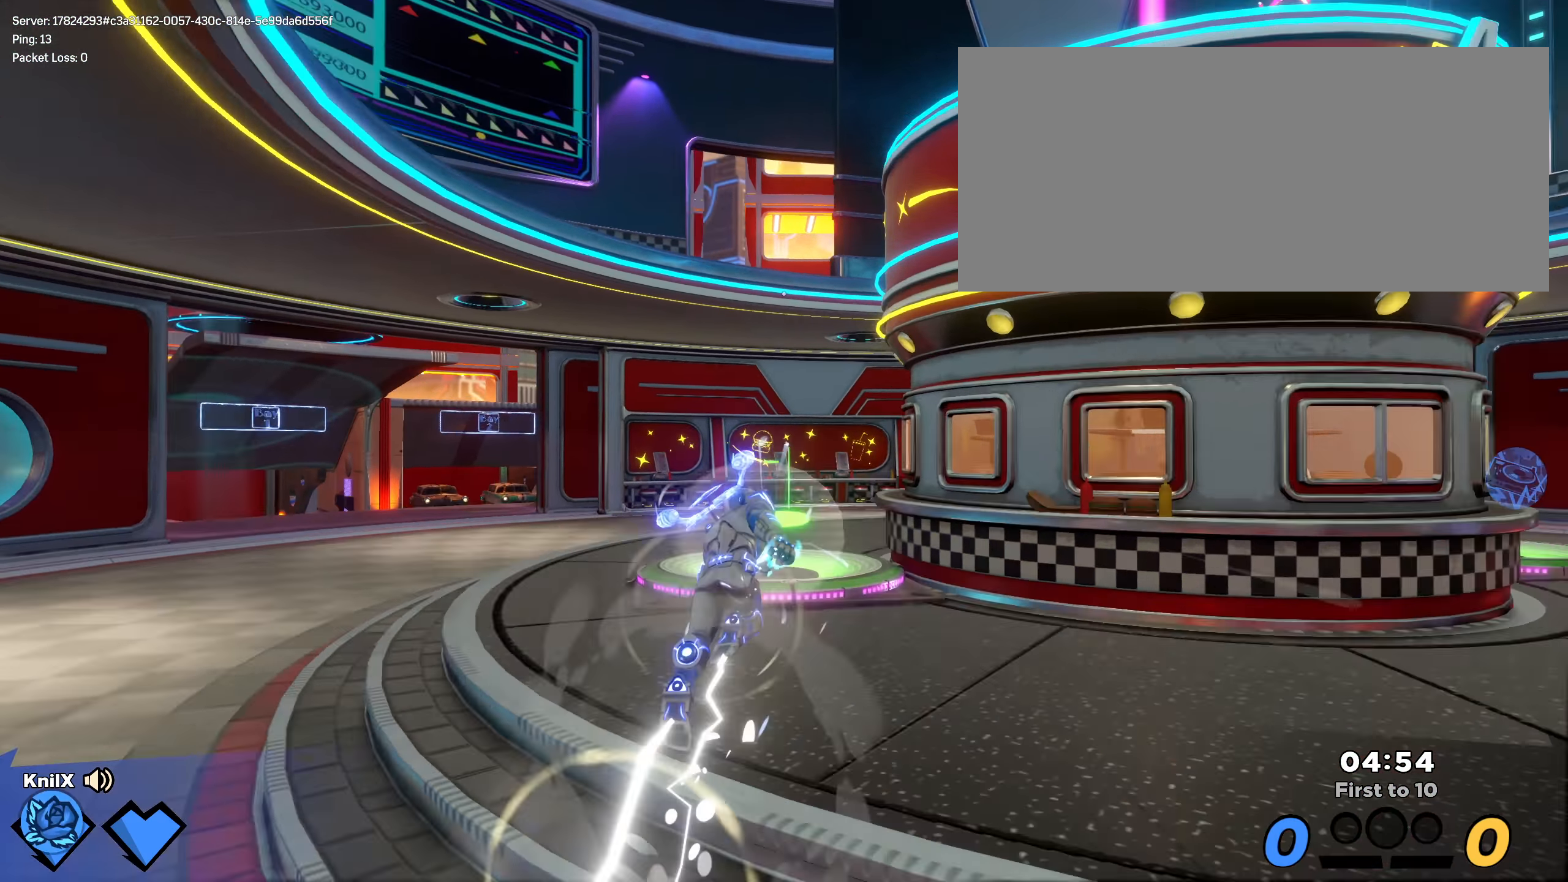
{"keys": ["d", "w"], "mouse": [], "events": [[241, "d", "down"], [416, "alt", "down"], [416, "d", "up"], [466, "alt", "up"], [466, "d", "down"], [483, "shift", "up"]]}
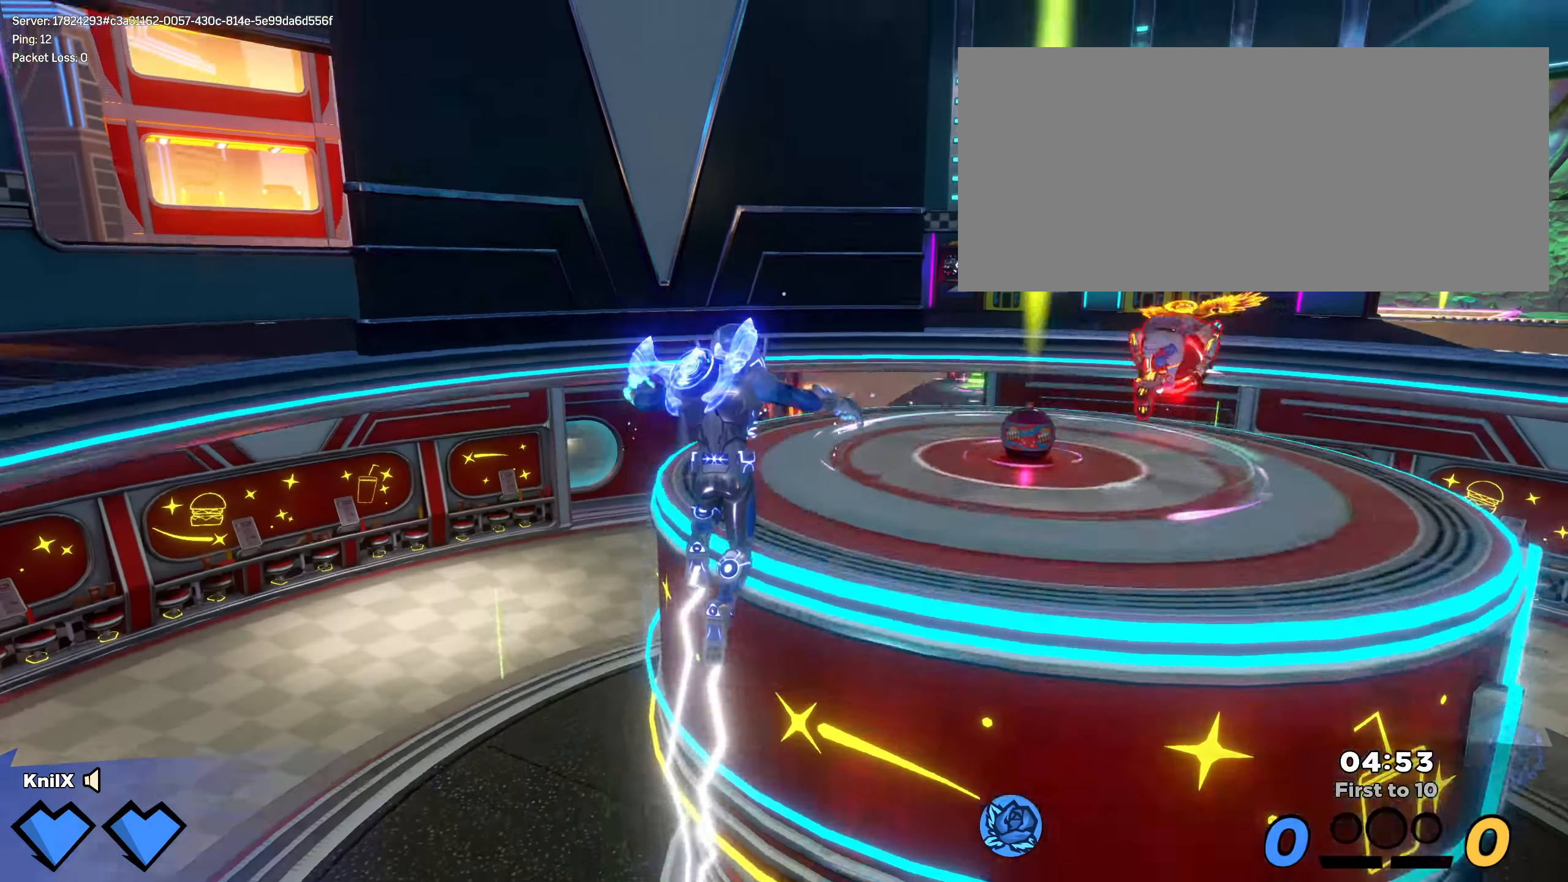
{"keys": ["s"], "mouse": ["right"], "events": [[41, "q", "down"], [133, "w", "up"], [166, "shift", "down"], [175, "q", "up"], [283, "shift", "up"], [291, "s", "down"], [316, "mouse_right", "down"], [333, "d", "up"]]}